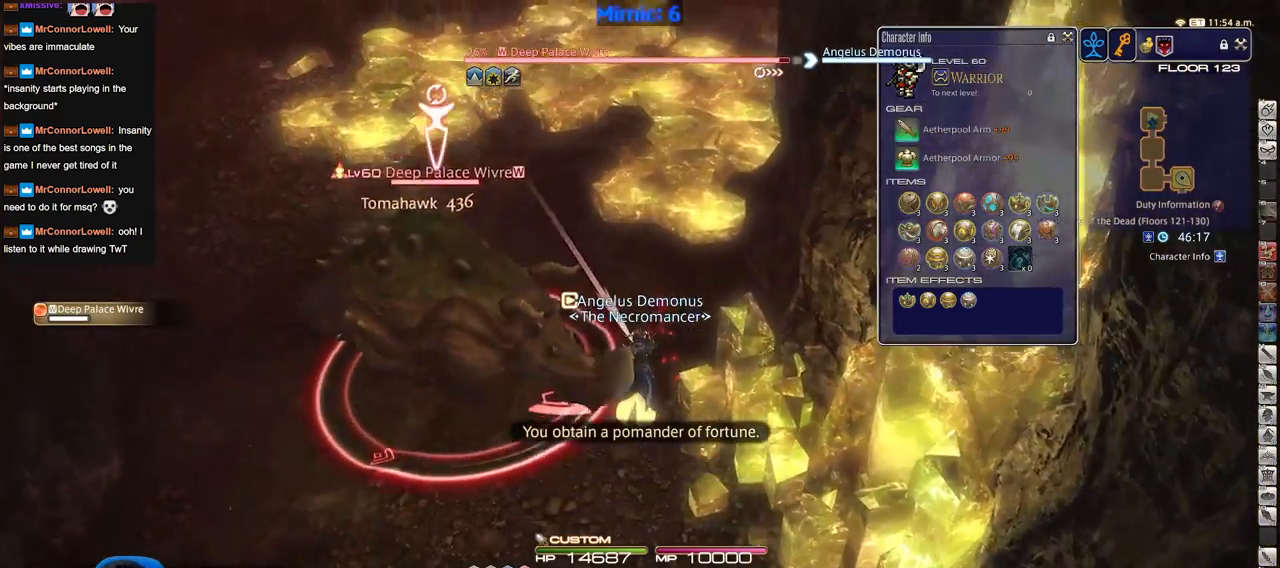
Gameplay with keyboard; each line is a JSON object with the keys held at the frame after it. "events" lists presses ("down") and releases ("up") of "a", "alt", "caps_lock", "ctrl", "d", "down", "e", "escape", "f", "f1", "f10", "f11", "f12", "f2", "f3", "f4", "f5", "f6", "f7", "f8", "f9", "left", "q", "r", "return", "right", "s", "shift_l", "shift_r", "space", "super", "t", "tab", "up" and "w" between this image and that frame as [ms after this image, input, new state], when the widget could be followed in between. No other keys are recorded. Mouse input is not recorded.
{"keys": ["w"], "events": []}
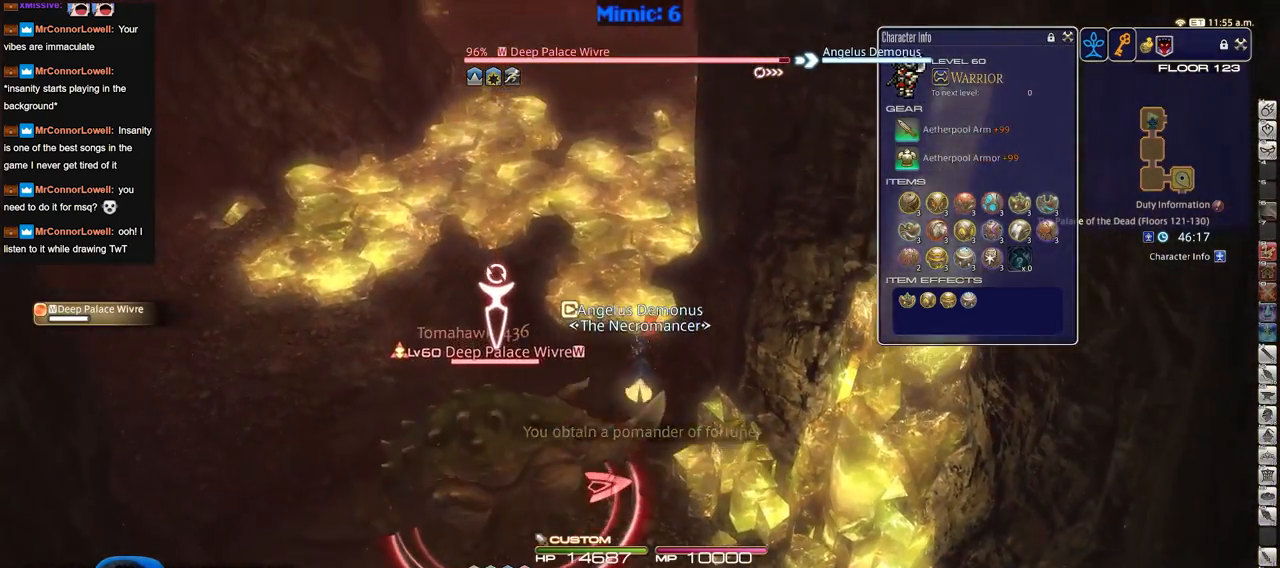
{"keys": ["w"], "events": []}
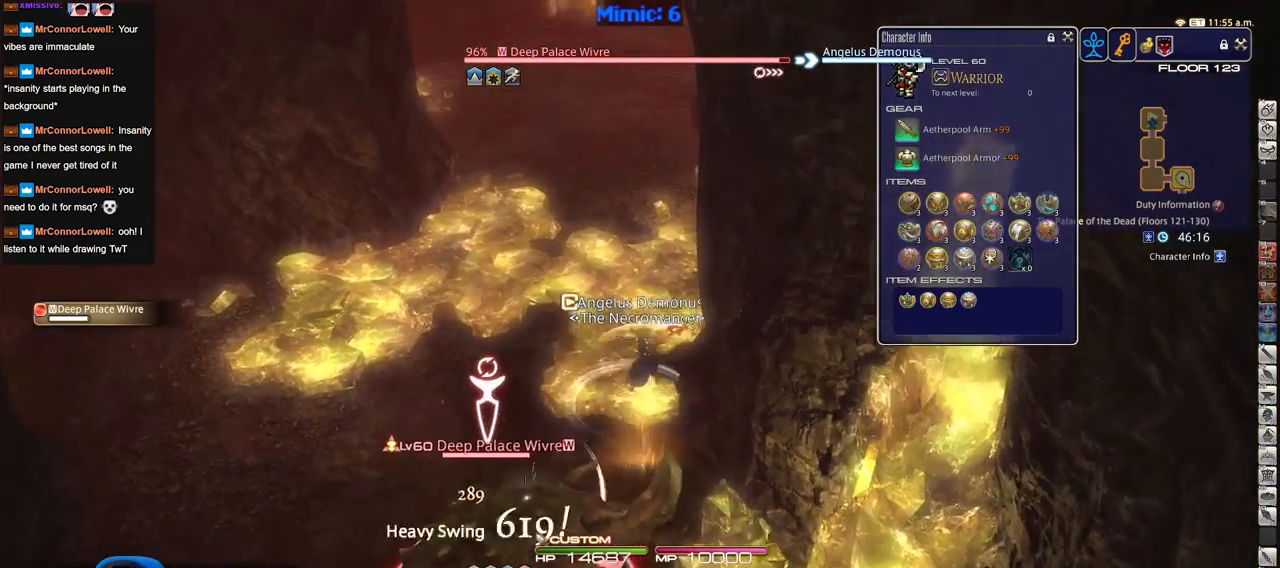
{"keys": ["a", "w"], "events": [[200, "a", "down"]]}
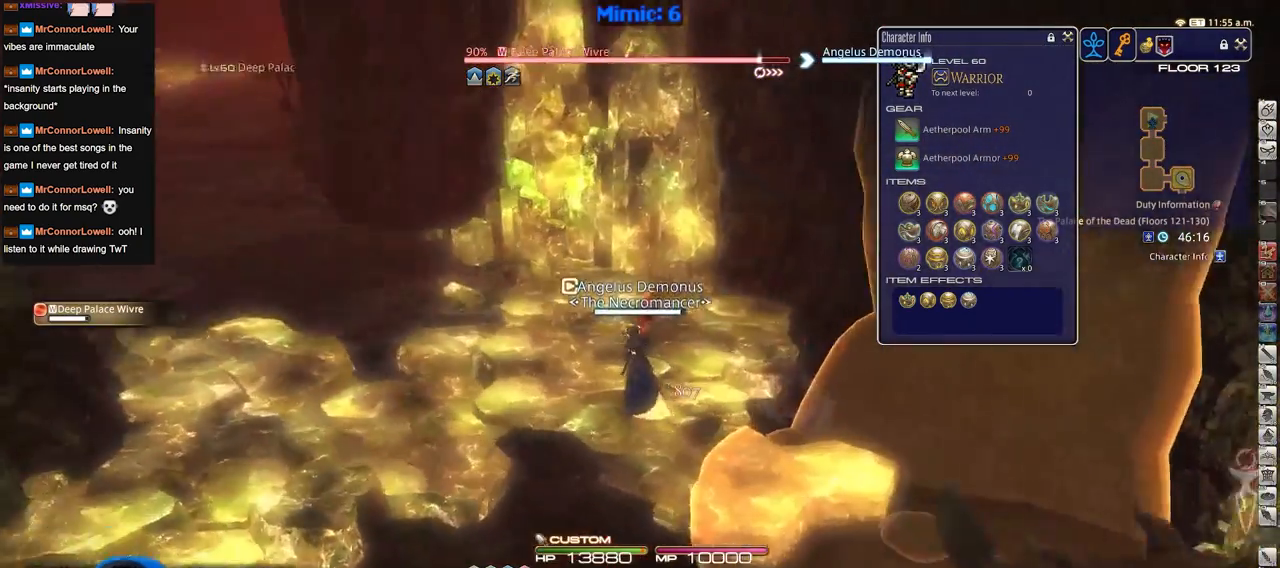
{"keys": ["a", "w"], "events": []}
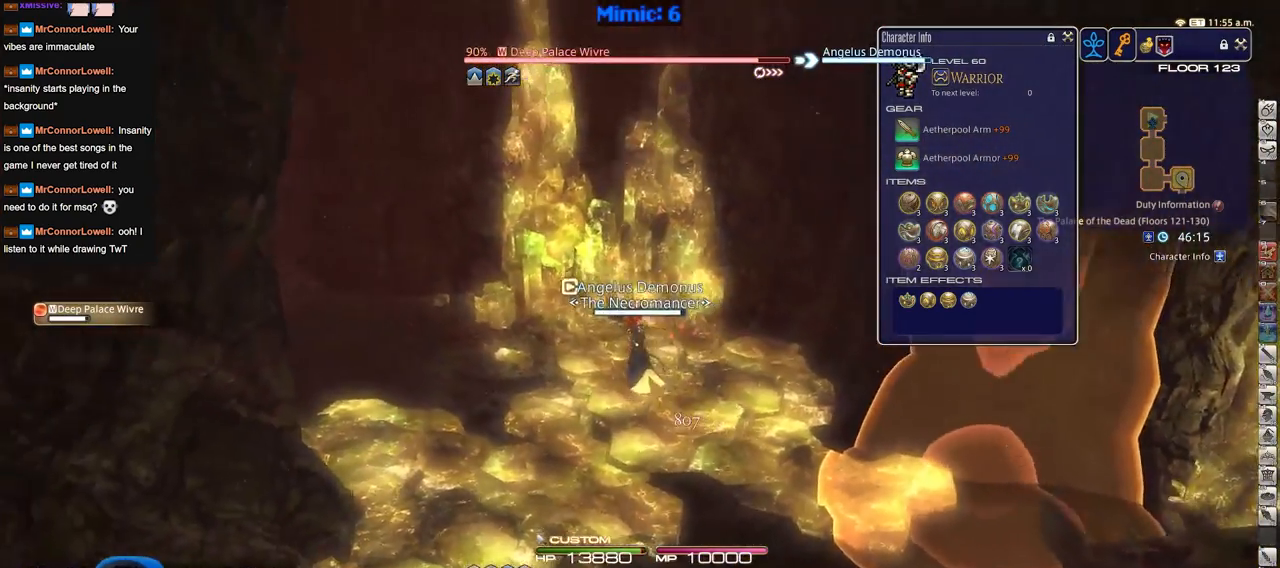
{"keys": ["a", "w"], "events": []}
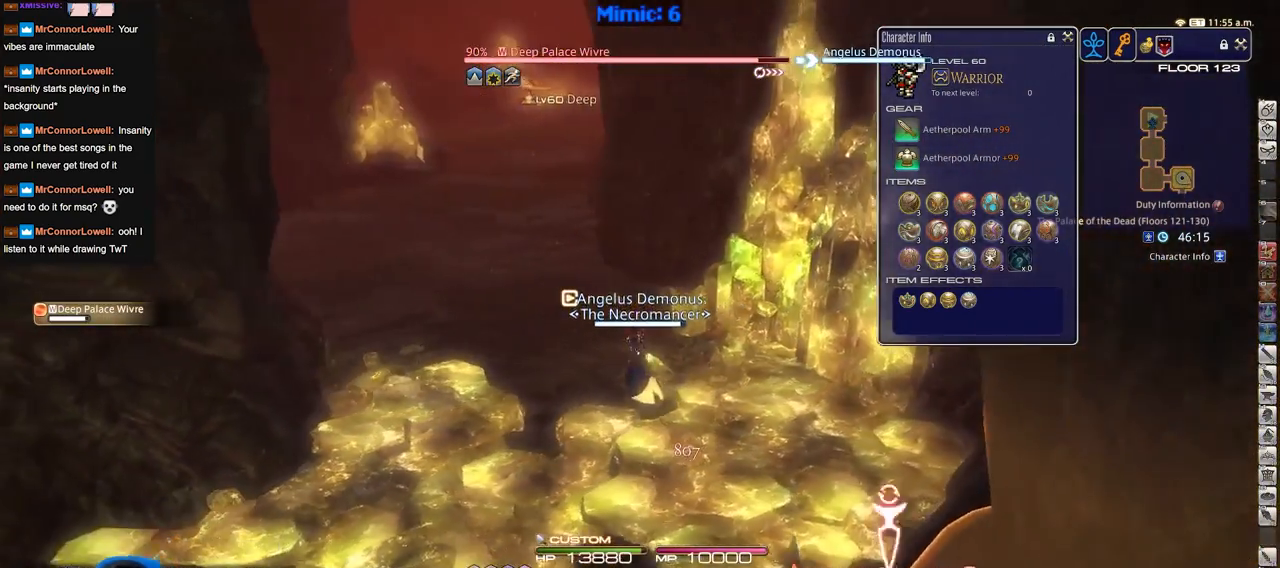
{"keys": ["a", "w"], "events": []}
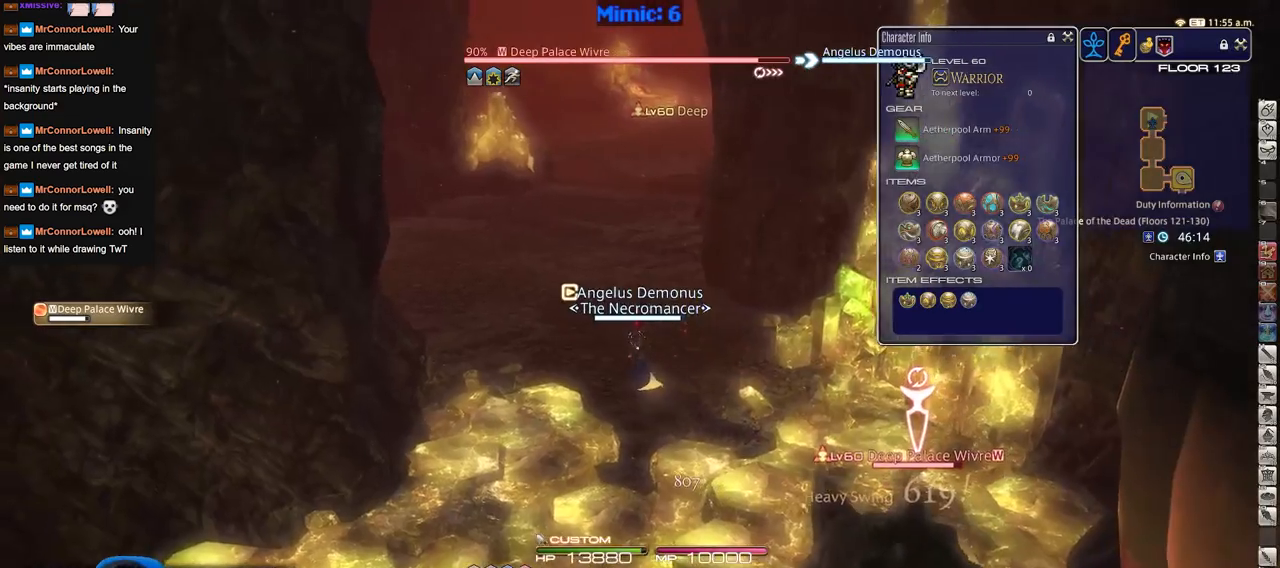
{"keys": ["w"], "events": [[351, "a", "up"]]}
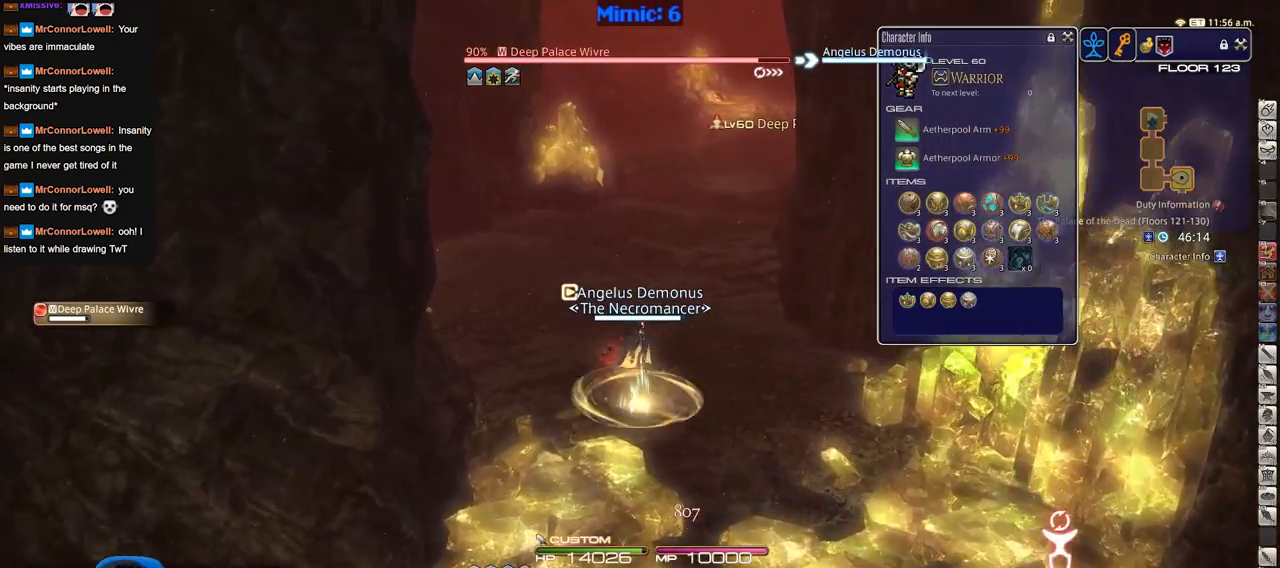
{"keys": ["w"], "events": []}
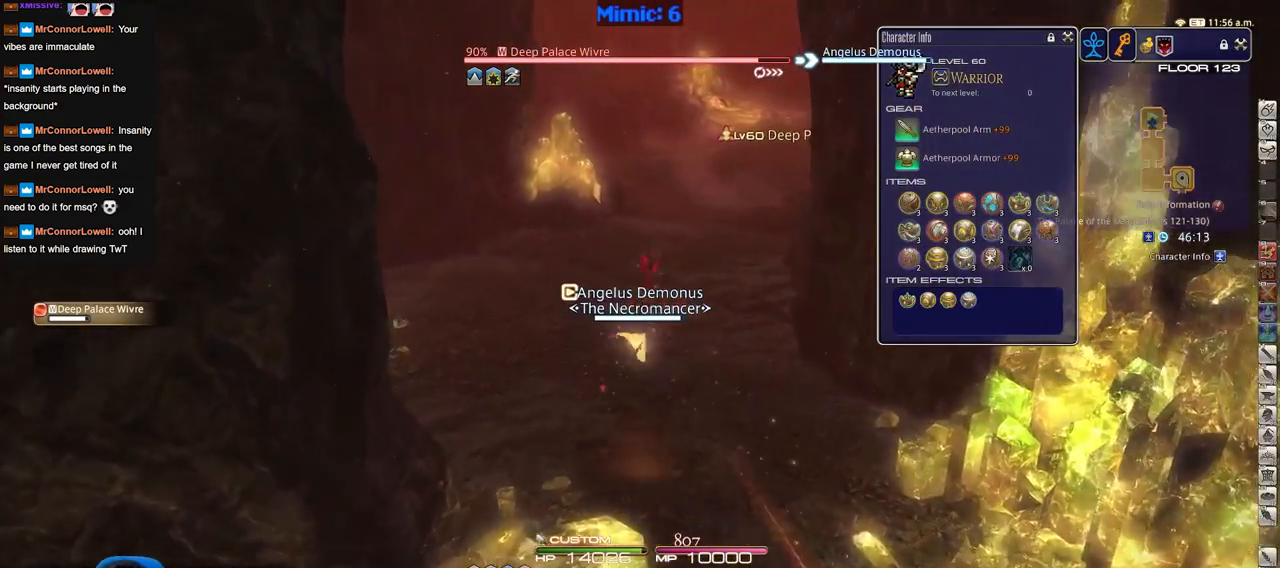
{"keys": ["a", "w"], "events": [[200, "a", "down"]]}
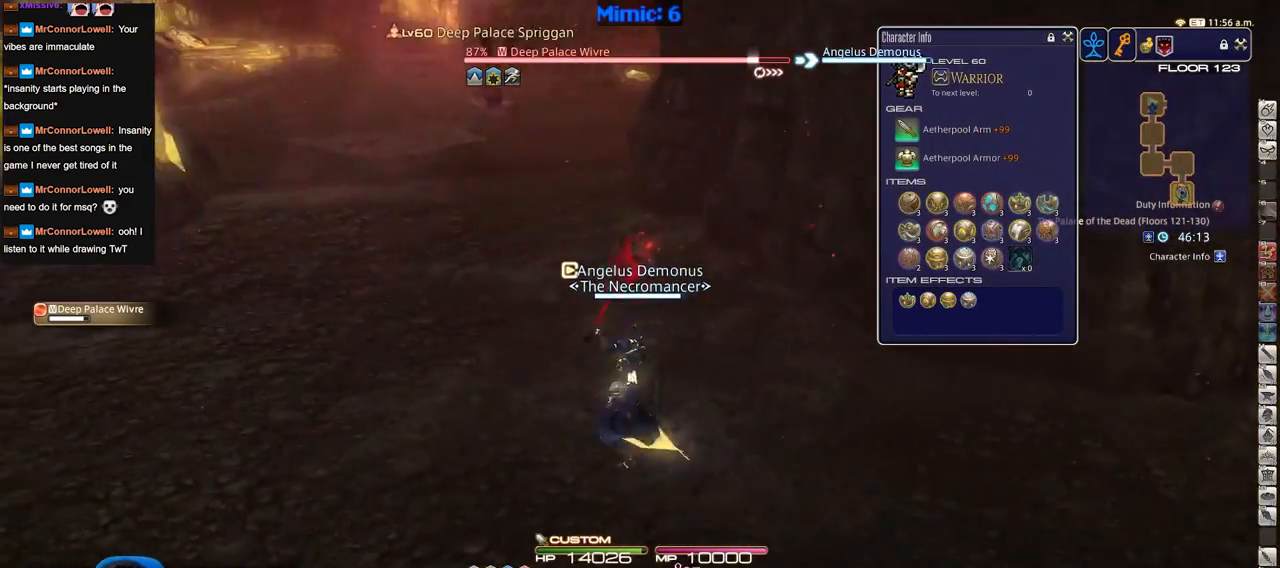
{"keys": ["d"], "events": [[350, "d", "down"], [400, "a", "up"], [450, "w", "up"]]}
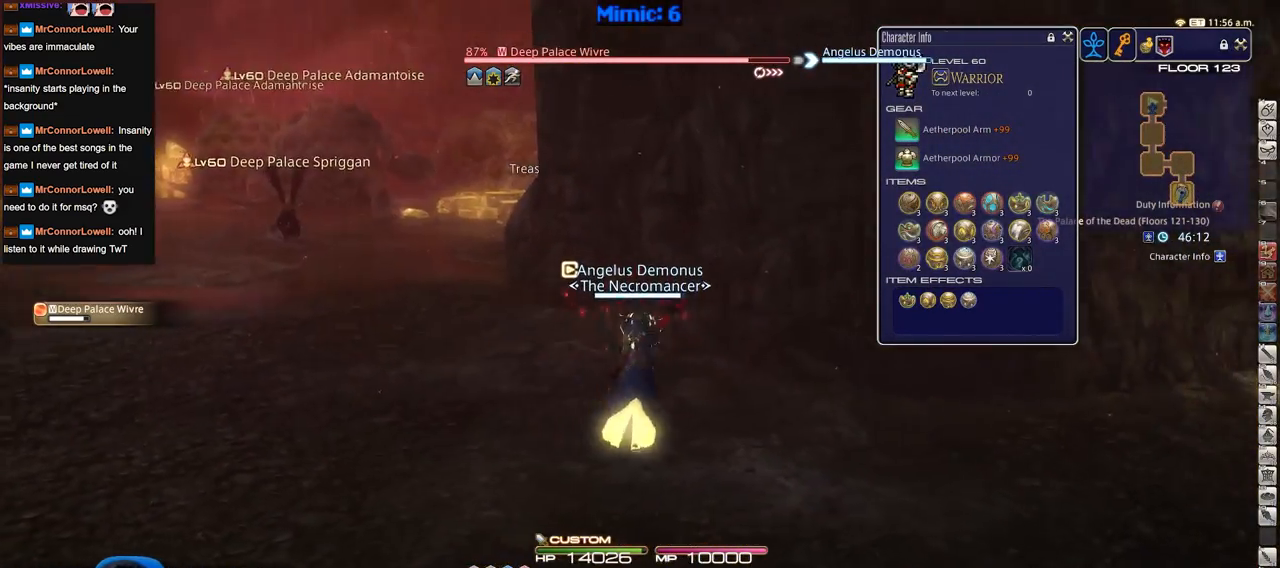
{"keys": ["d"], "events": []}
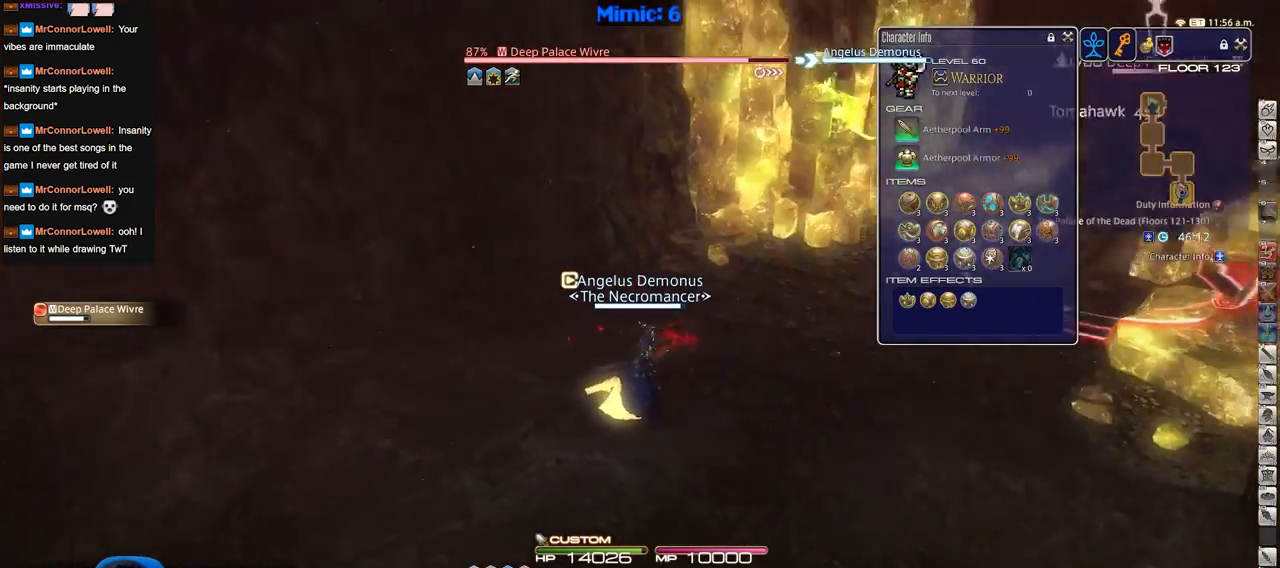
{"keys": ["d", "w"], "events": [[150, "w", "down"]]}
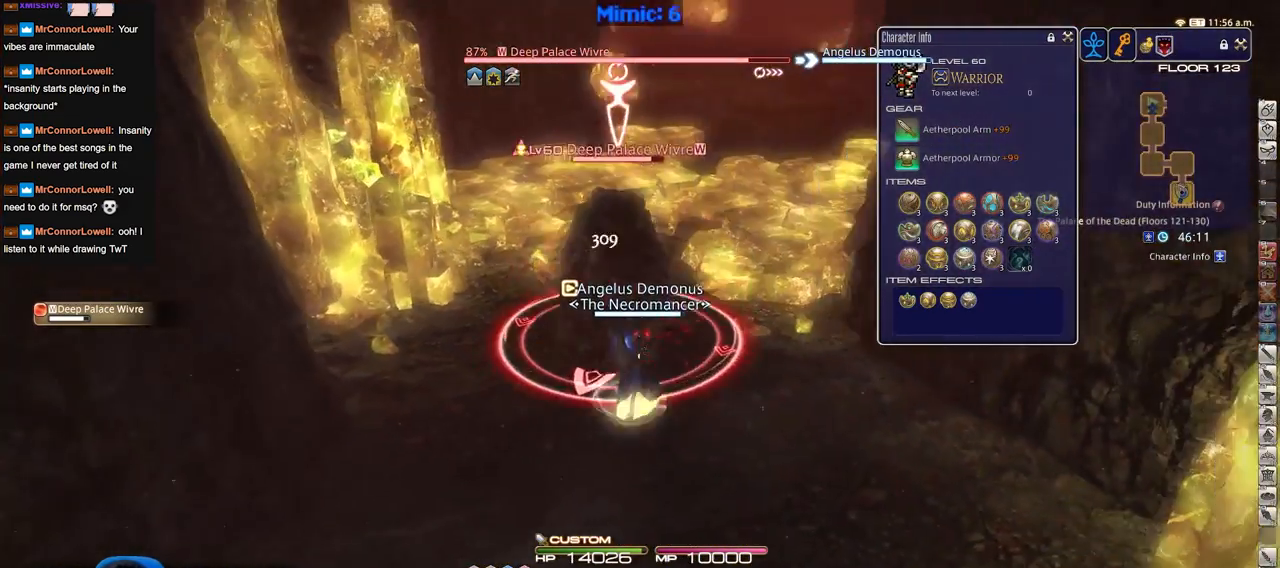
{"keys": ["s"], "events": [[117, "w", "up"], [267, "s", "down"], [351, "d", "up"]]}
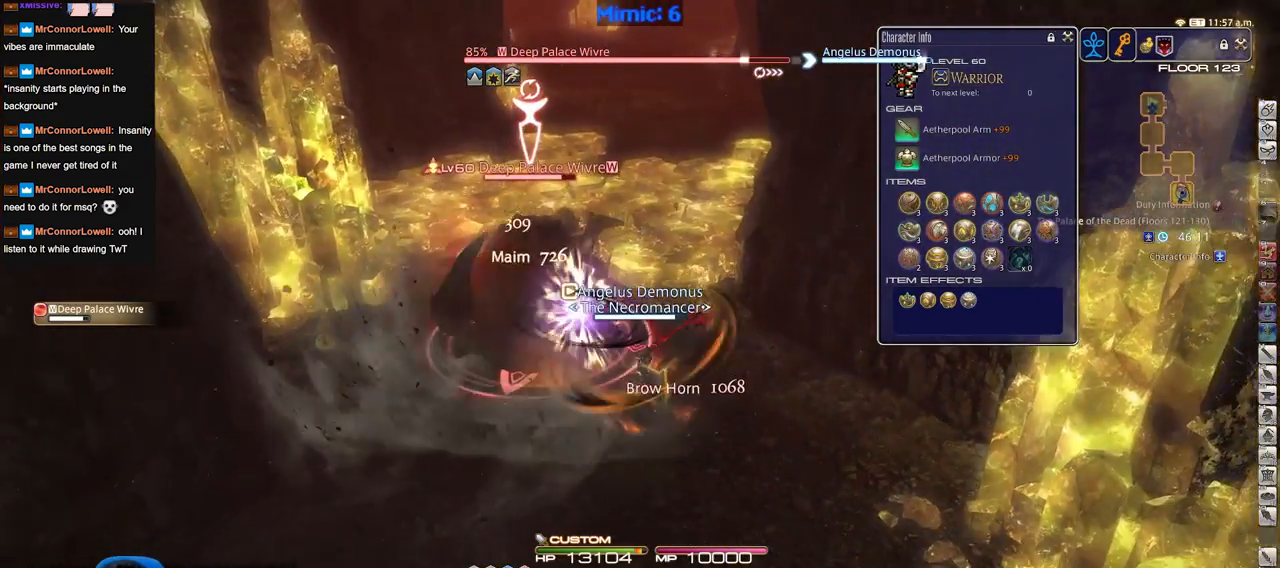
{"keys": ["a"], "events": [[233, "a", "down"], [367, "s", "up"]]}
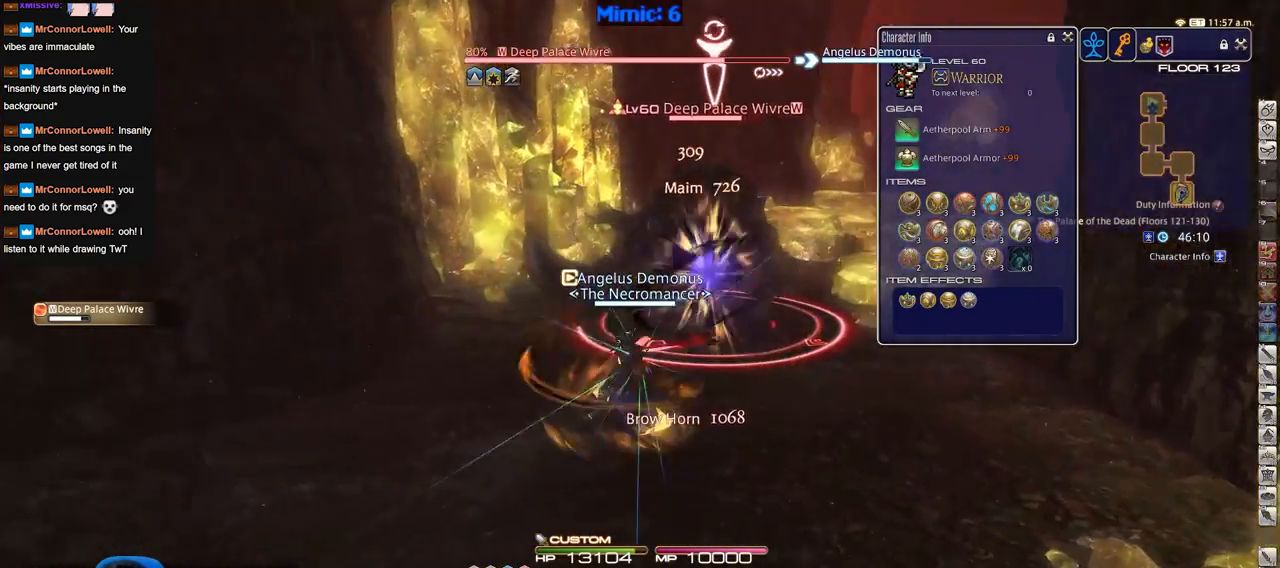
{"keys": ["a", "w"], "events": [[67, "w", "down"]]}
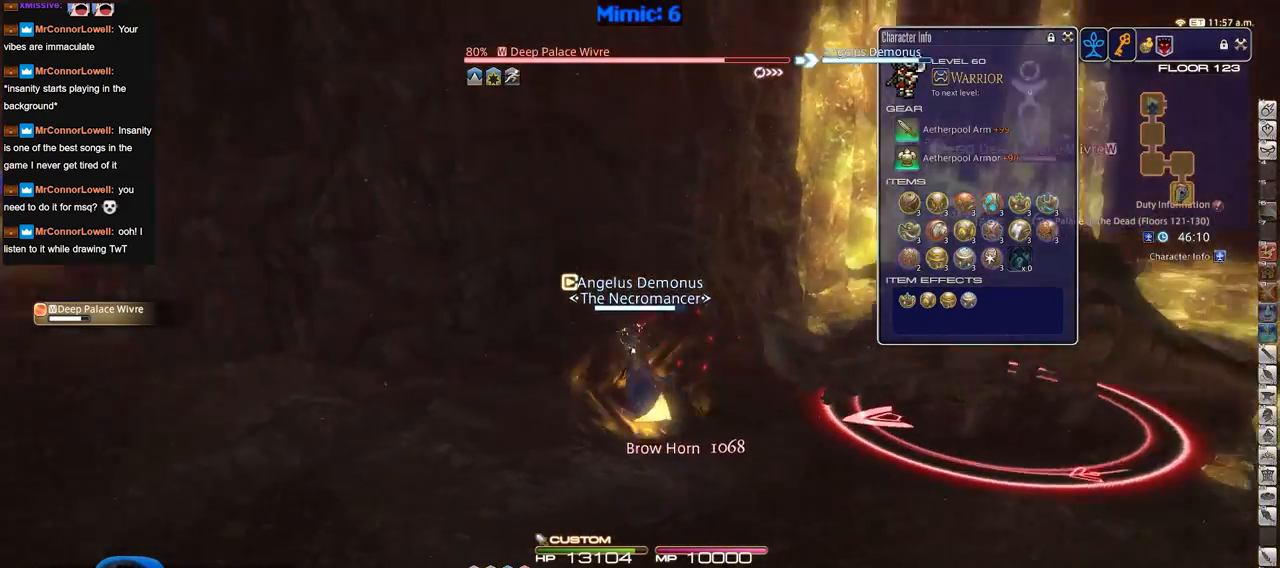
{"keys": [], "events": [[67, "d", "down"], [117, "a", "up"], [167, "w", "up"], [267, "a", "down"], [267, "d", "up"], [350, "d", "down"], [400, "a", "up"], [500, "d", "up"]]}
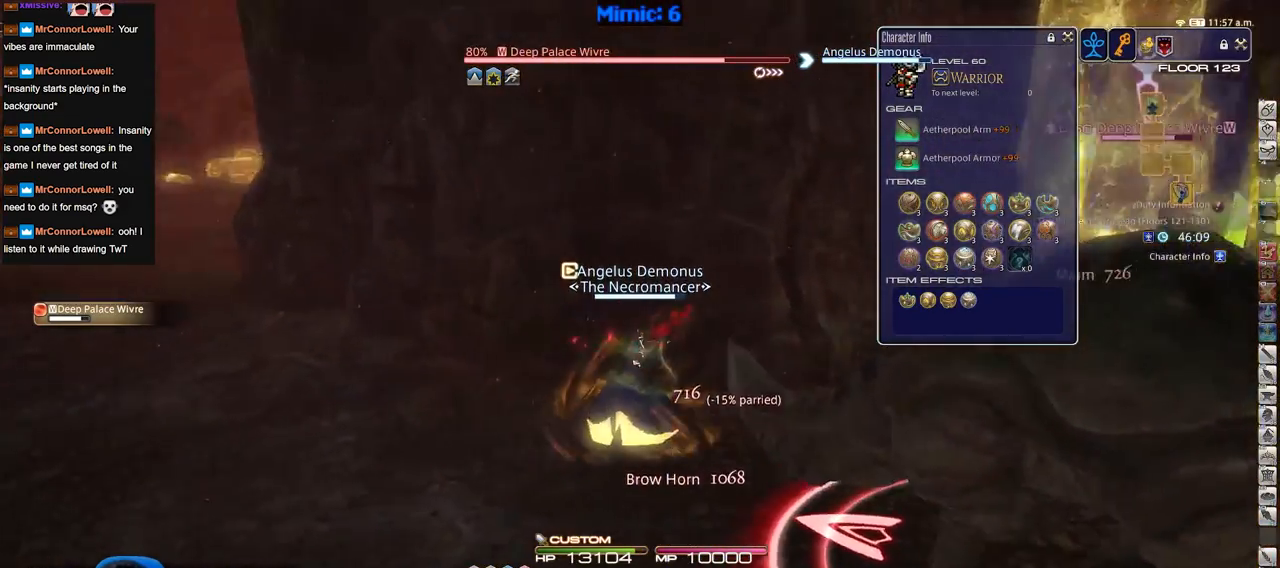
{"keys": [], "events": []}
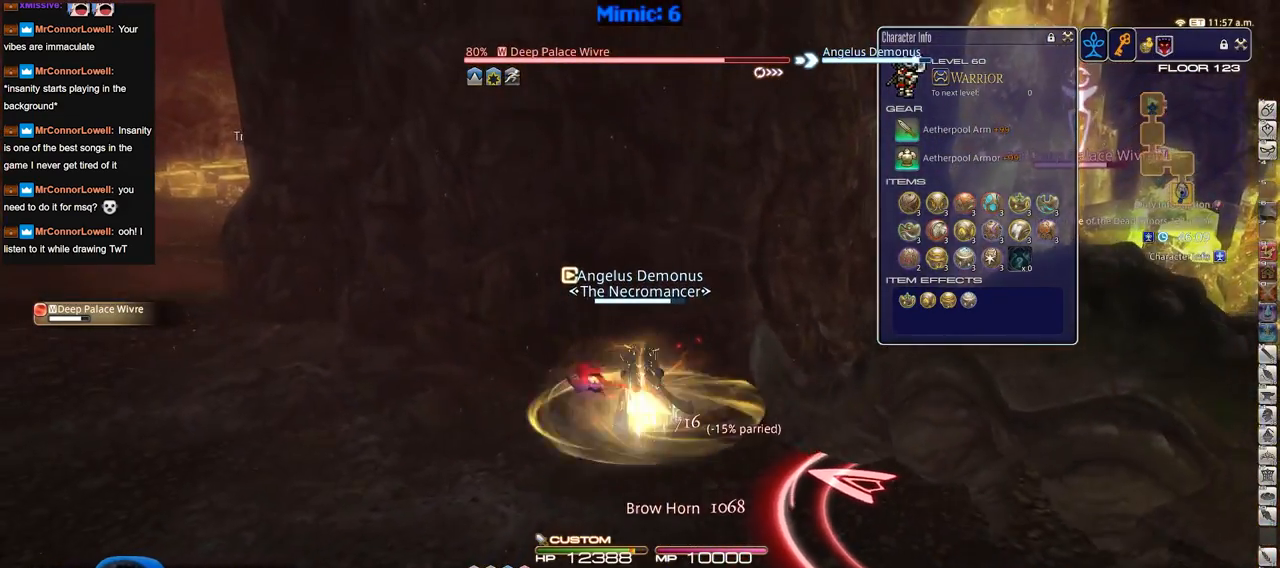
{"keys": ["a", "w"], "events": [[250, "a", "down"], [384, "w", "down"]]}
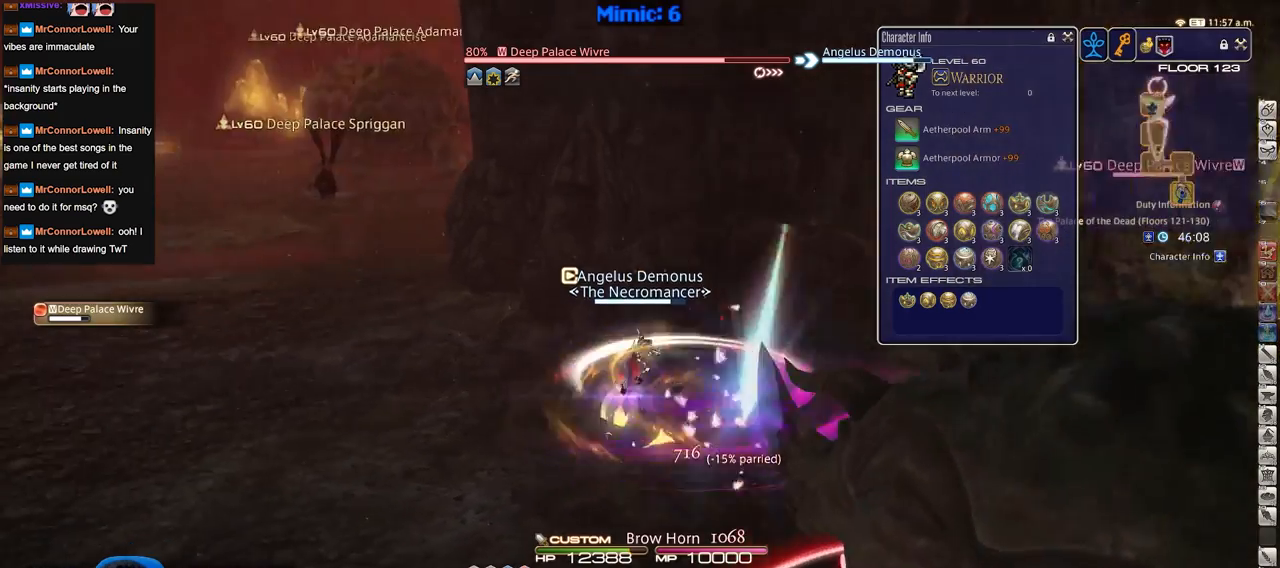
{"keys": ["a", "w"], "events": []}
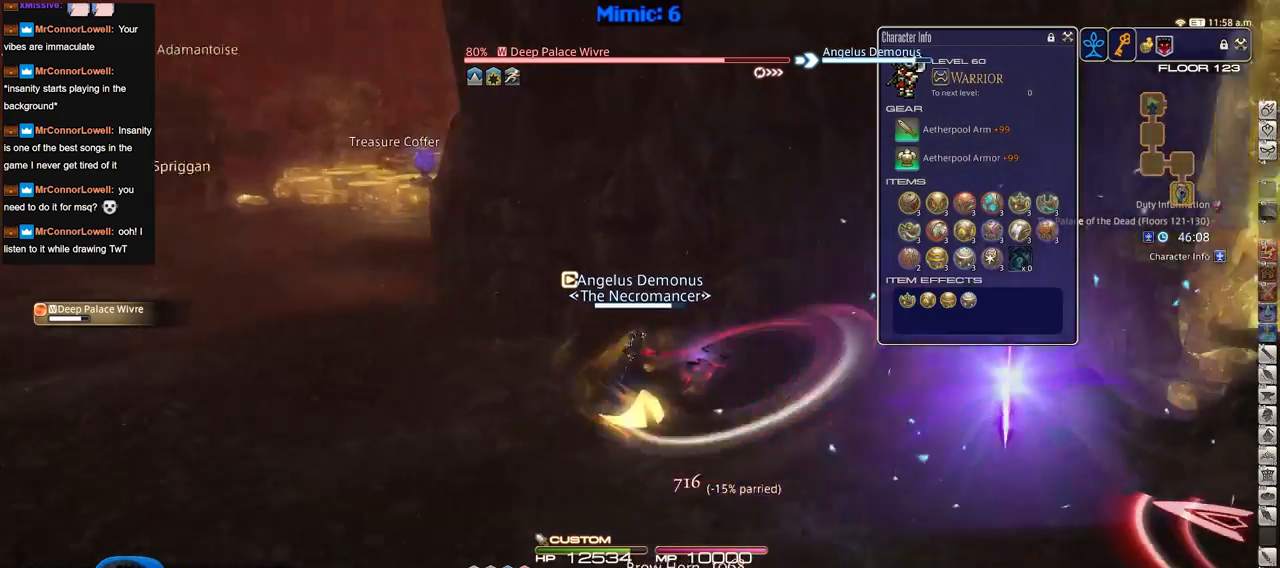
{"keys": ["a", "s"], "events": [[83, "a", "up"], [83, "w", "up"], [367, "a", "down"], [467, "s", "down"]]}
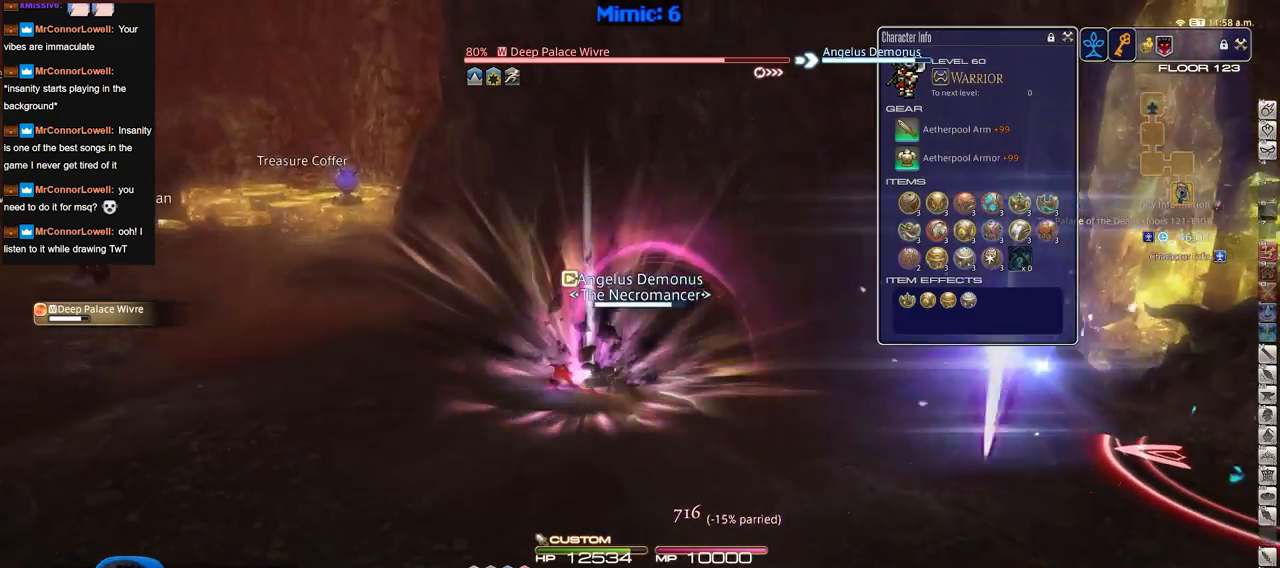
{"keys": ["d", "w"], "events": [[67, "a", "up"], [67, "d", "down"], [200, "s", "up"], [484, "w", "down"]]}
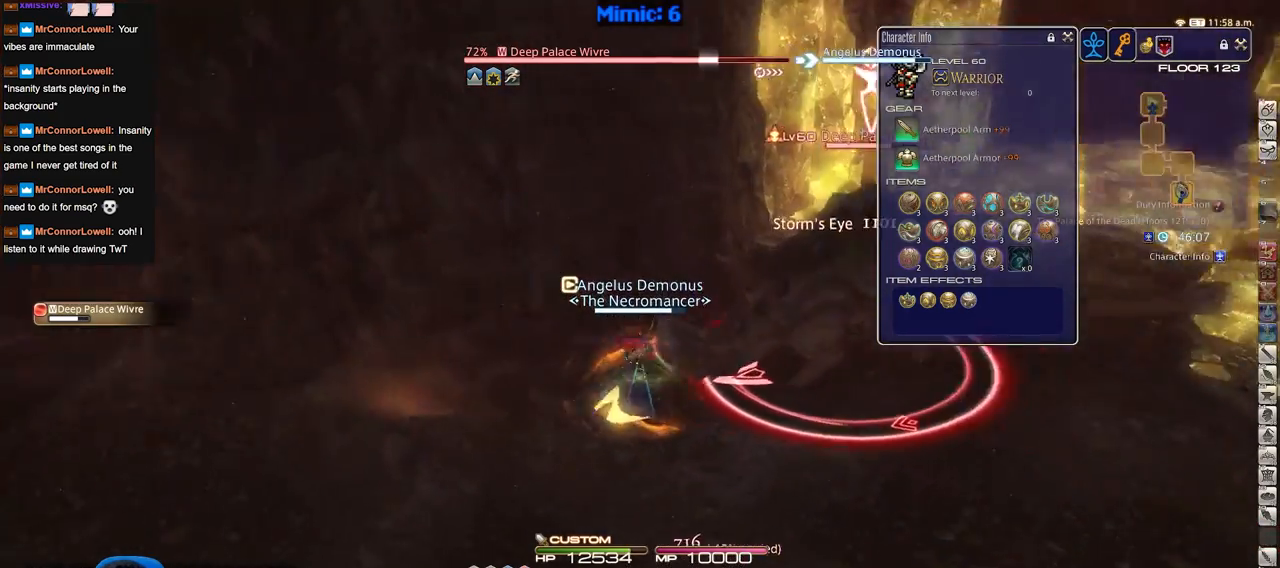
{"keys": [], "events": [[217, "d", "up"], [217, "w", "up"]]}
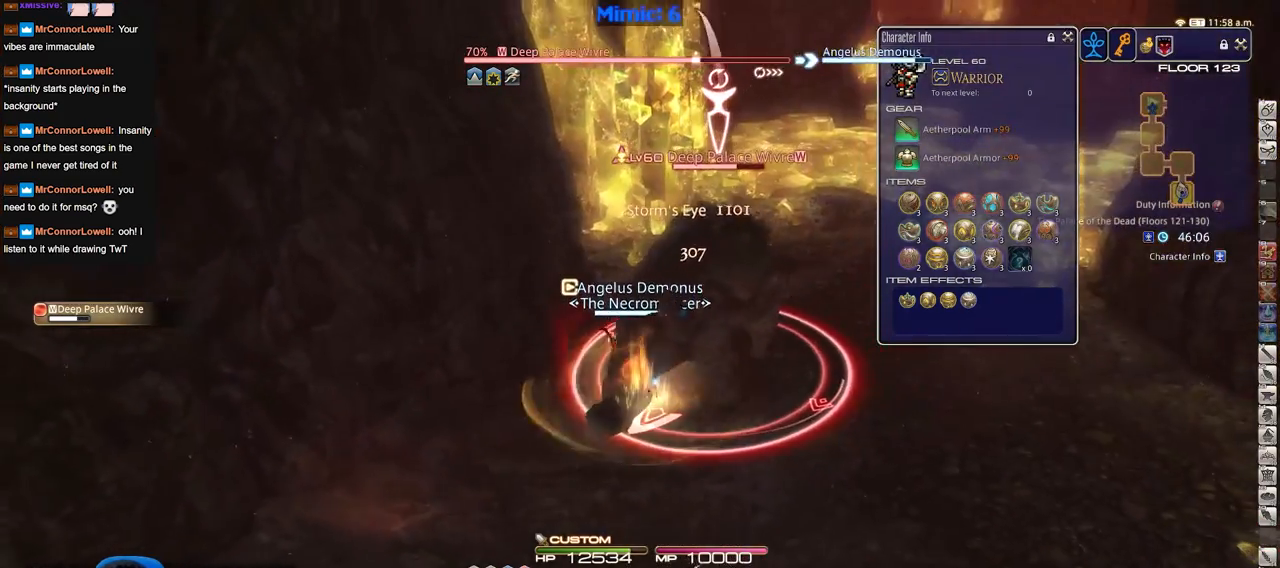
{"keys": ["d", "s"], "events": [[184, "s", "down"], [367, "d", "down"]]}
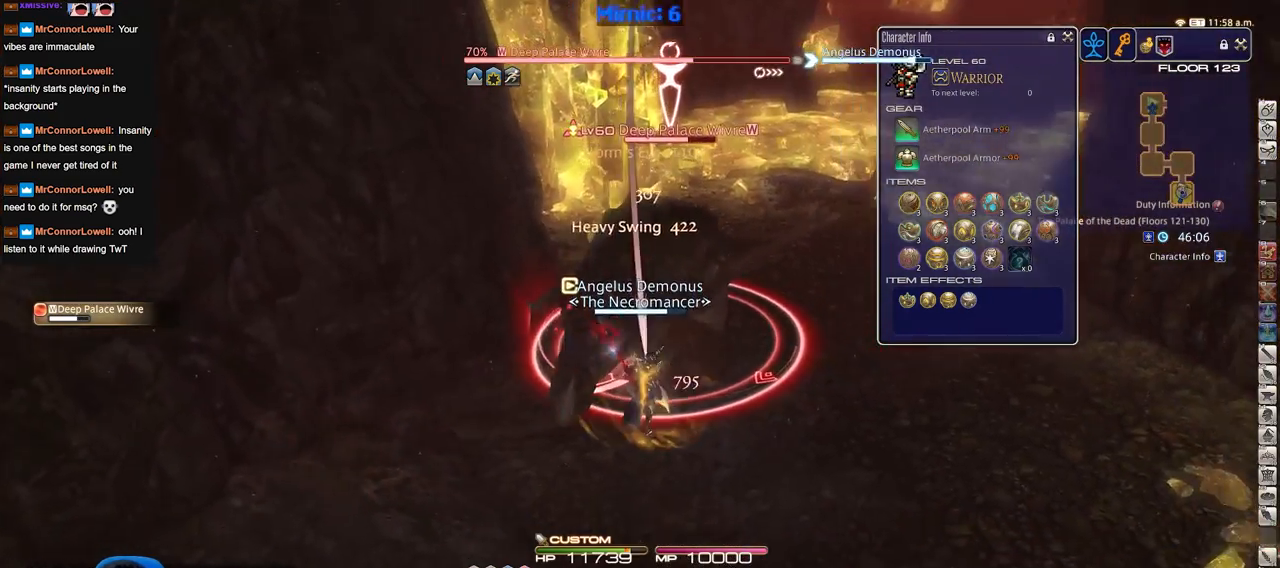
{"keys": [], "events": [[200, "s", "up"], [300, "d", "up"]]}
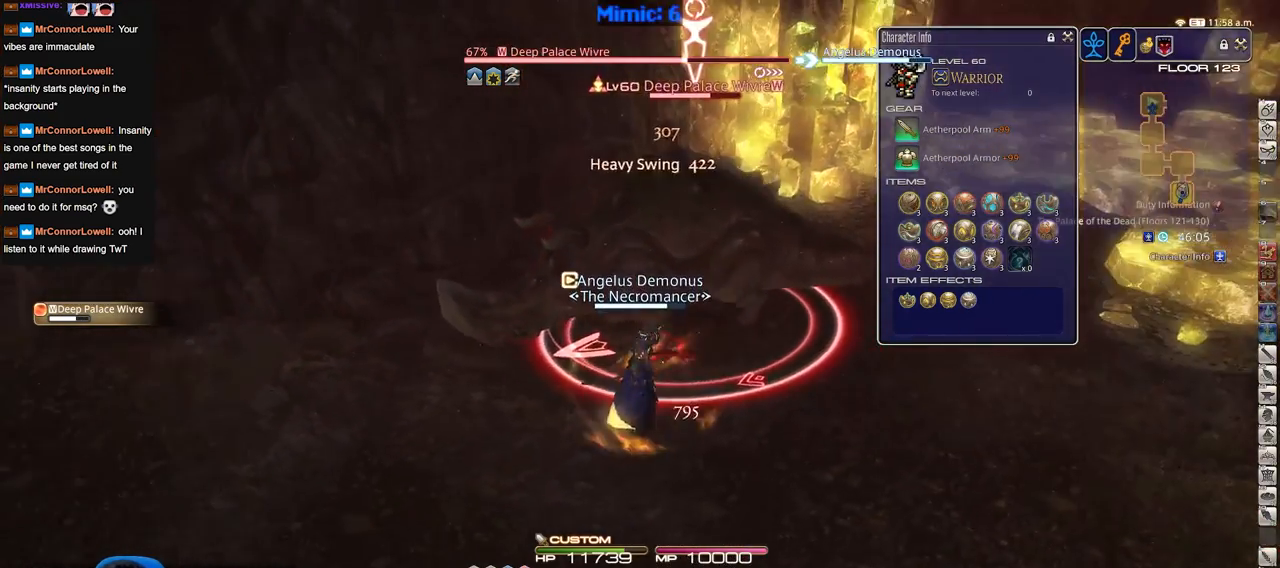
{"keys": [], "events": [[34, "w", "down"], [117, "w", "up"], [267, "shift_r", "down"], [401, "shift_r", "up"]]}
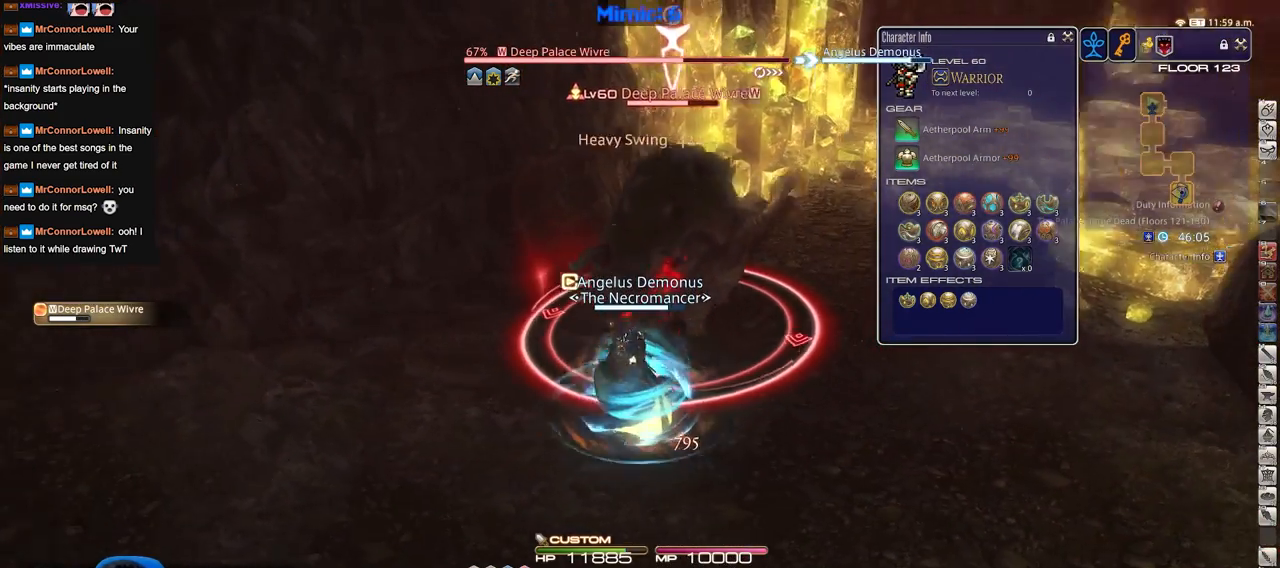
{"keys": [], "events": []}
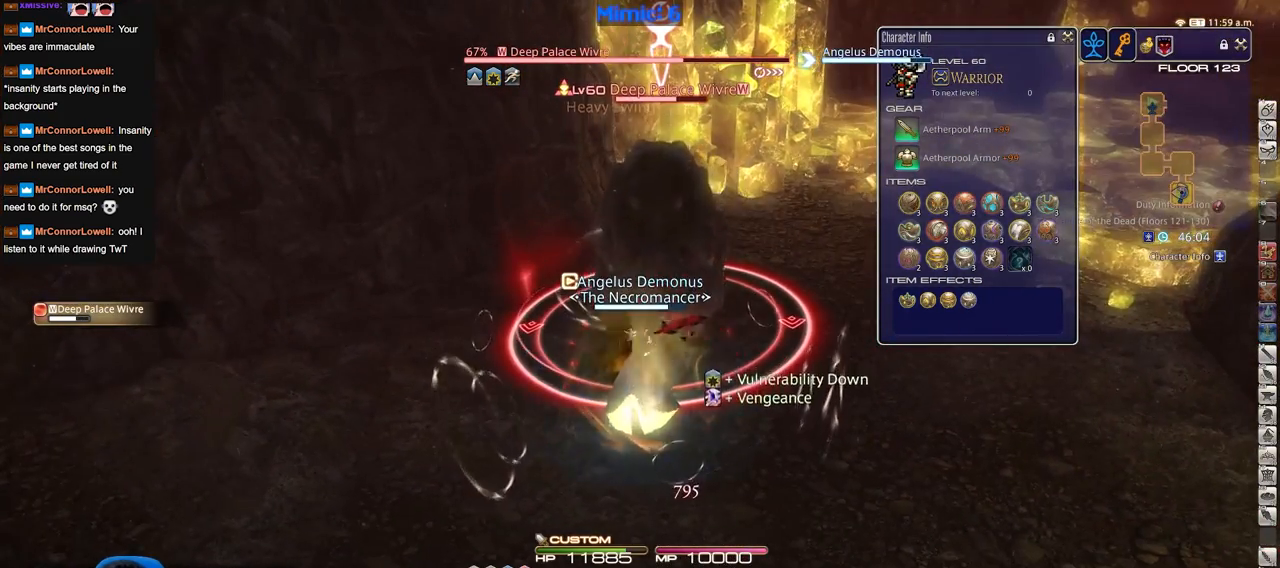
{"keys": [], "events": []}
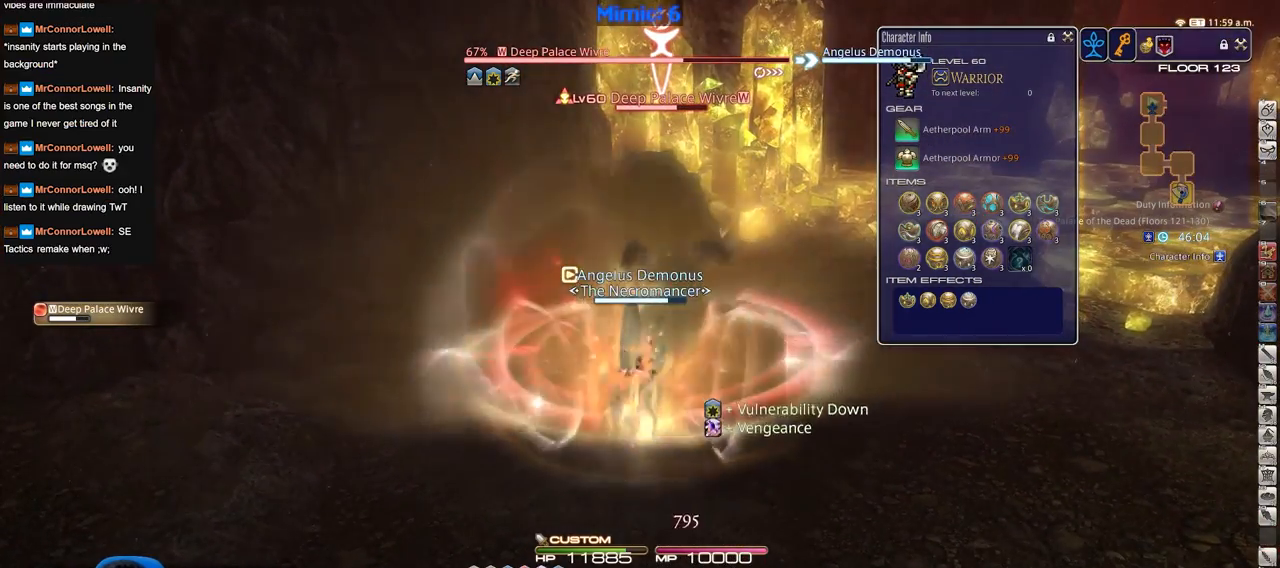
{"keys": [], "events": []}
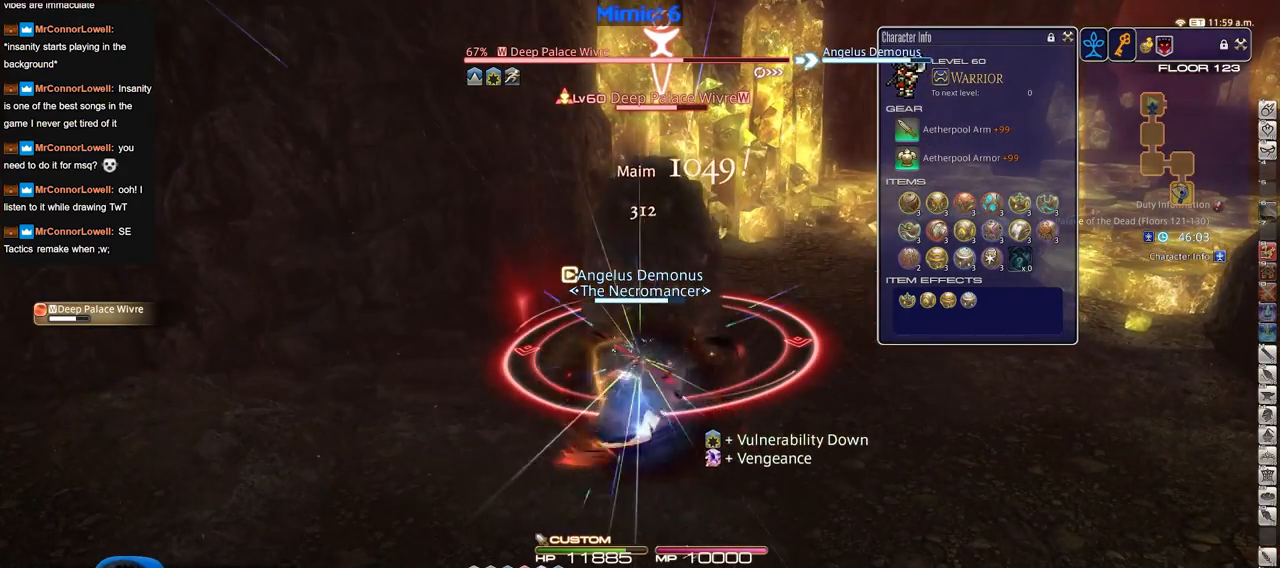
{"keys": [], "events": []}
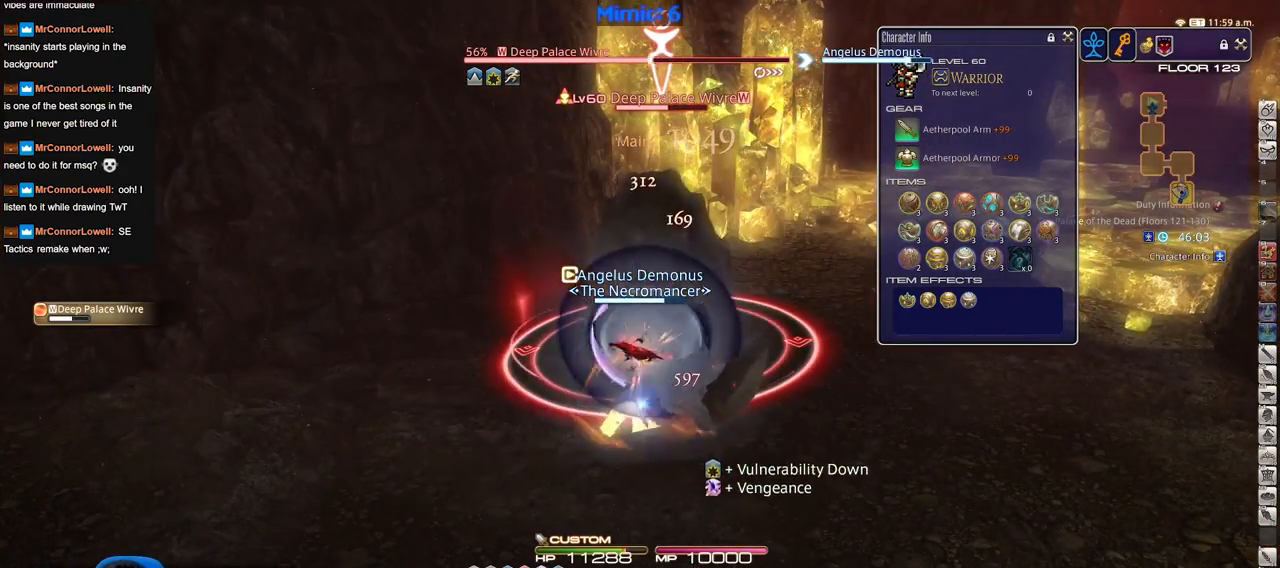
{"keys": [], "events": []}
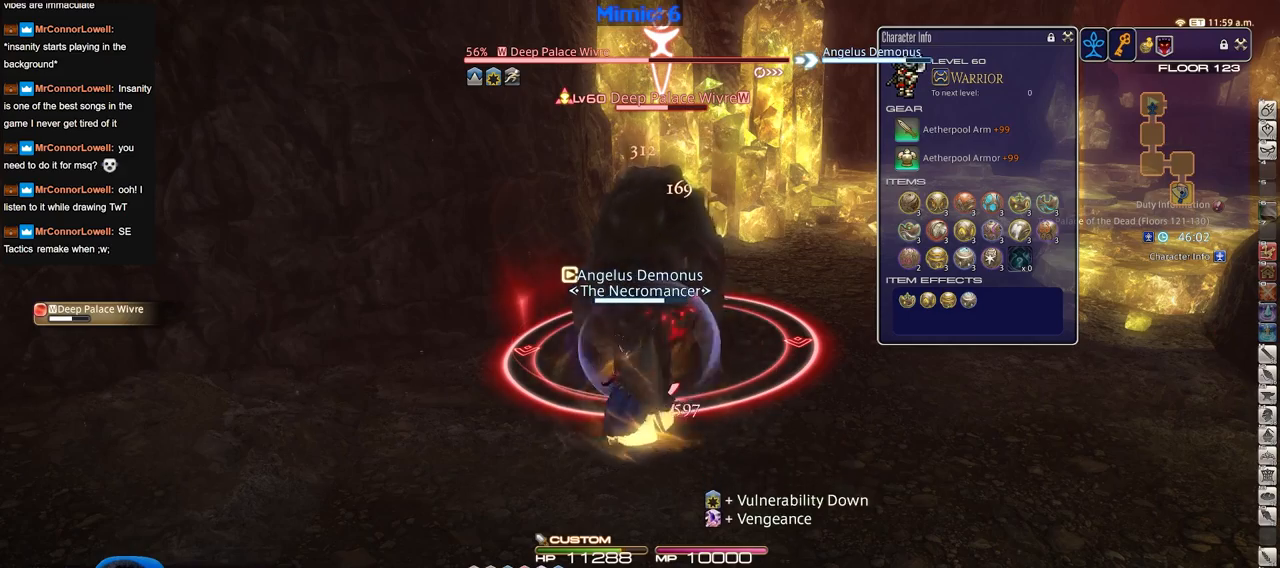
{"keys": [], "events": []}